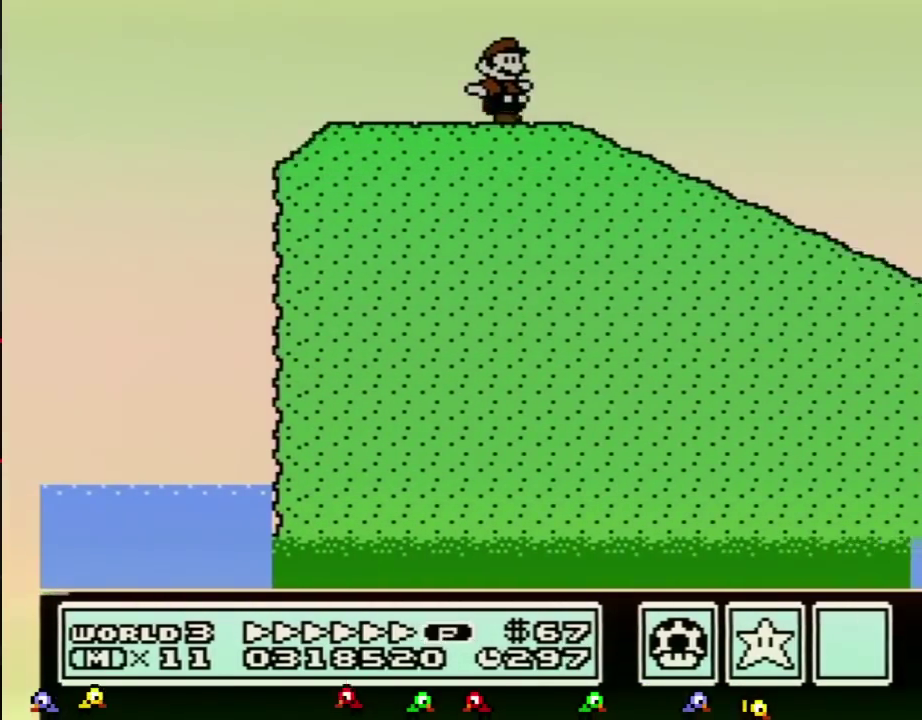
Gameplay with a controller (Nintendo layout); each line is a JSON object with the inputs held at the frame after it. "events" lists button and stick changes between this image and that frame as [ms after this image, input, new state], when the widget could be followed in between. Not read: L3 R3.
{"buttons": ["B", "DPAD_RIGHT"], "events": []}
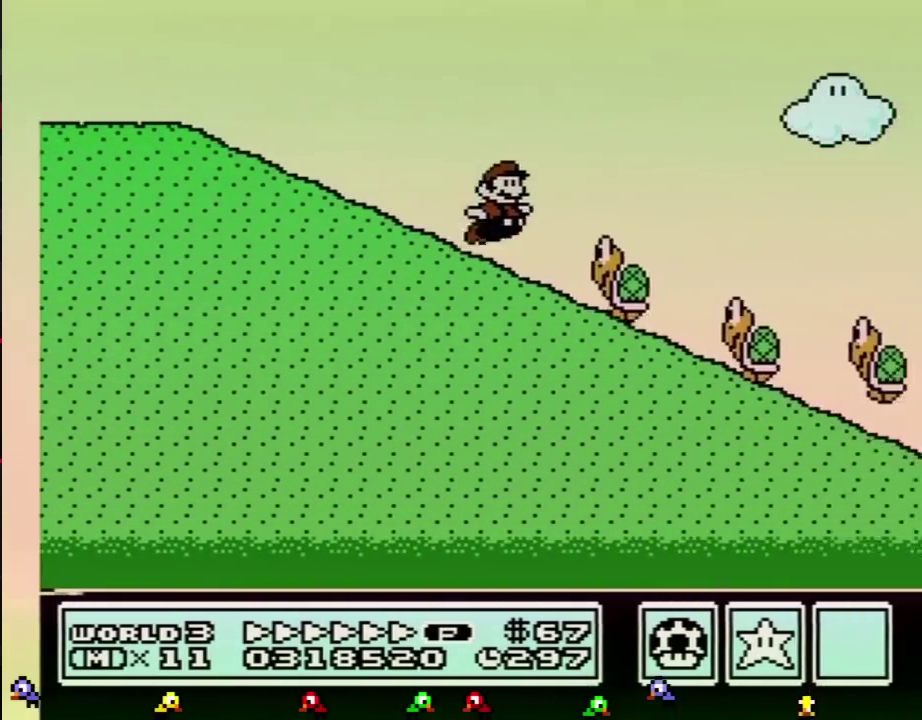
{"buttons": ["B", "DPAD_RIGHT"], "events": [[101, "A", "down"], [451, "A", "up"]]}
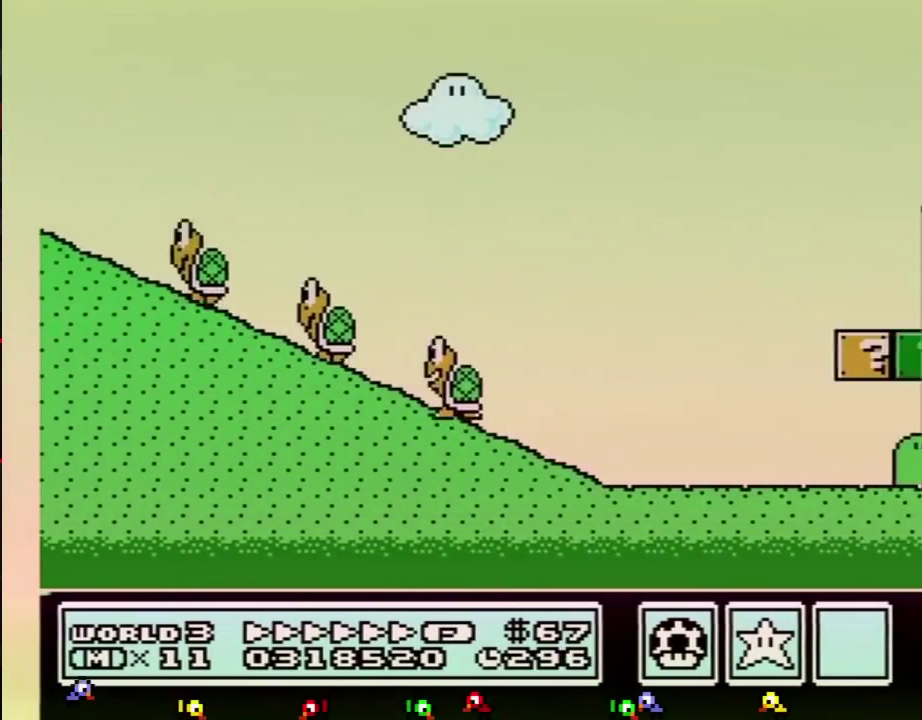
{"buttons": ["B", "DPAD_RIGHT"], "events": []}
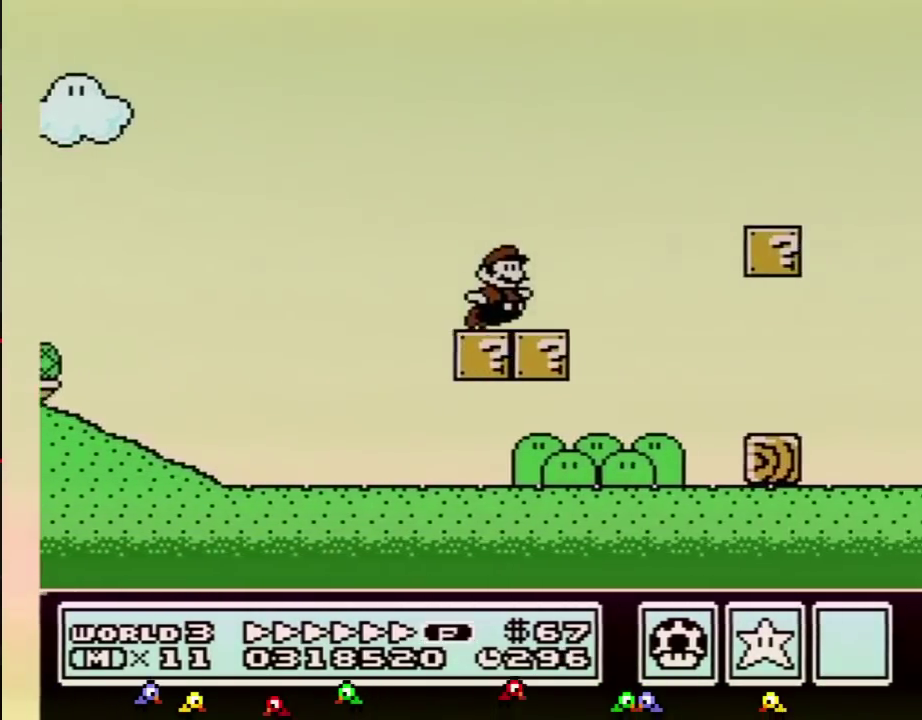
{"buttons": ["B", "DPAD_RIGHT"], "events": [[167, "A", "down"], [351, "A", "up"]]}
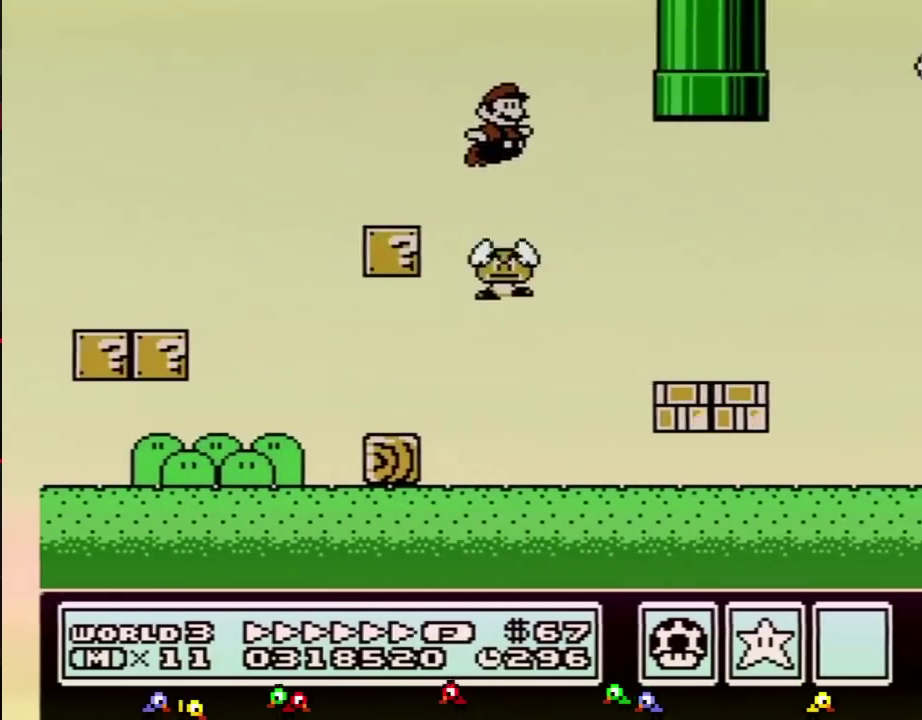
{"buttons": ["A", "B", "DPAD_RIGHT"], "events": [[450, "A", "down"]]}
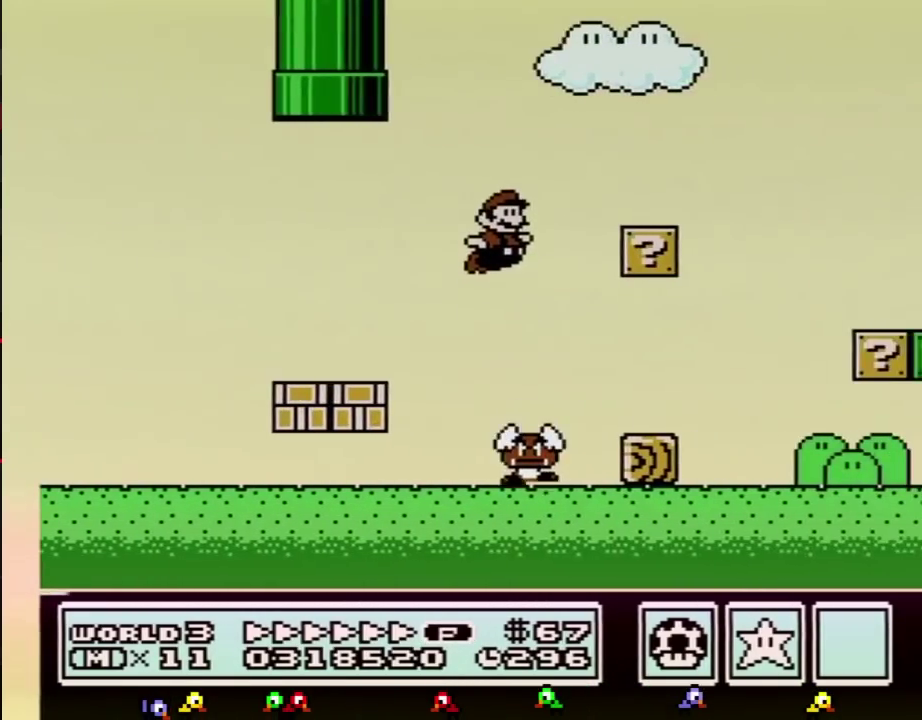
{"buttons": ["B", "DPAD_RIGHT"], "events": [[284, "A", "up"]]}
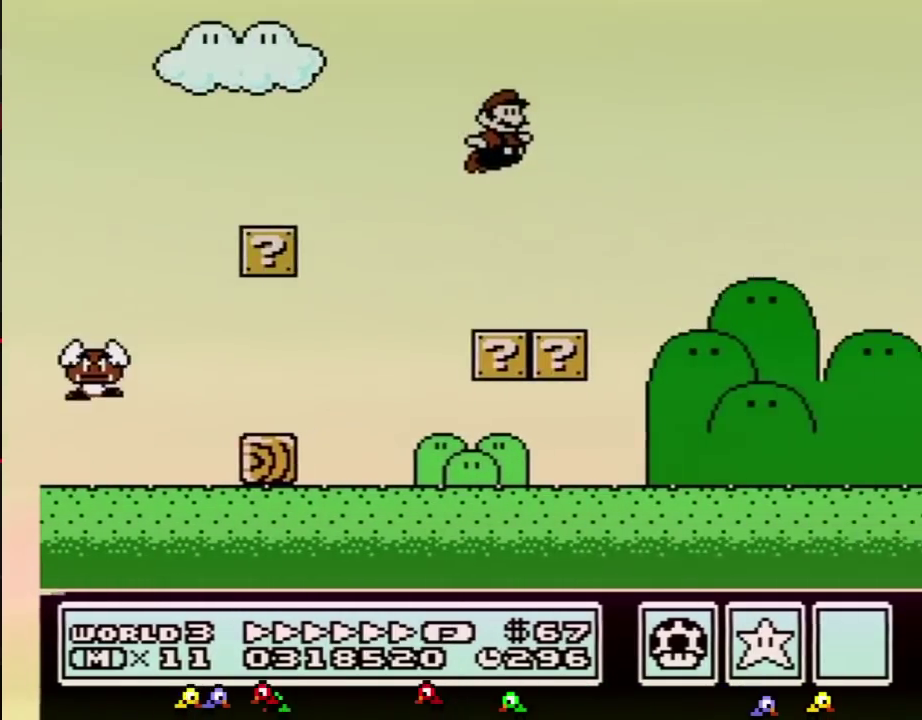
{"buttons": ["B", "DPAD_RIGHT"], "events": []}
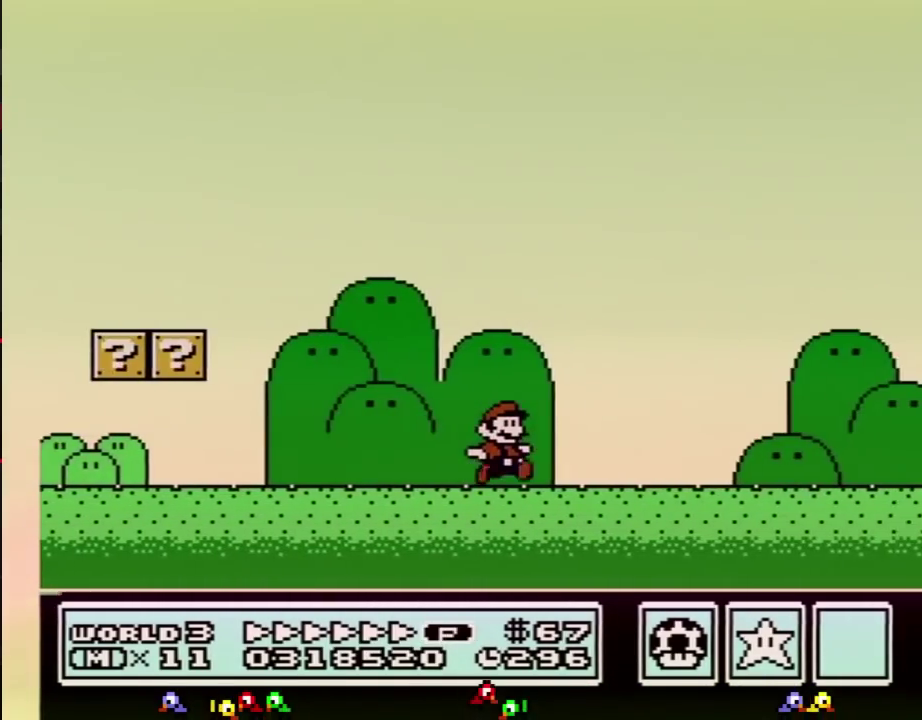
{"buttons": ["B", "DPAD_RIGHT"], "events": []}
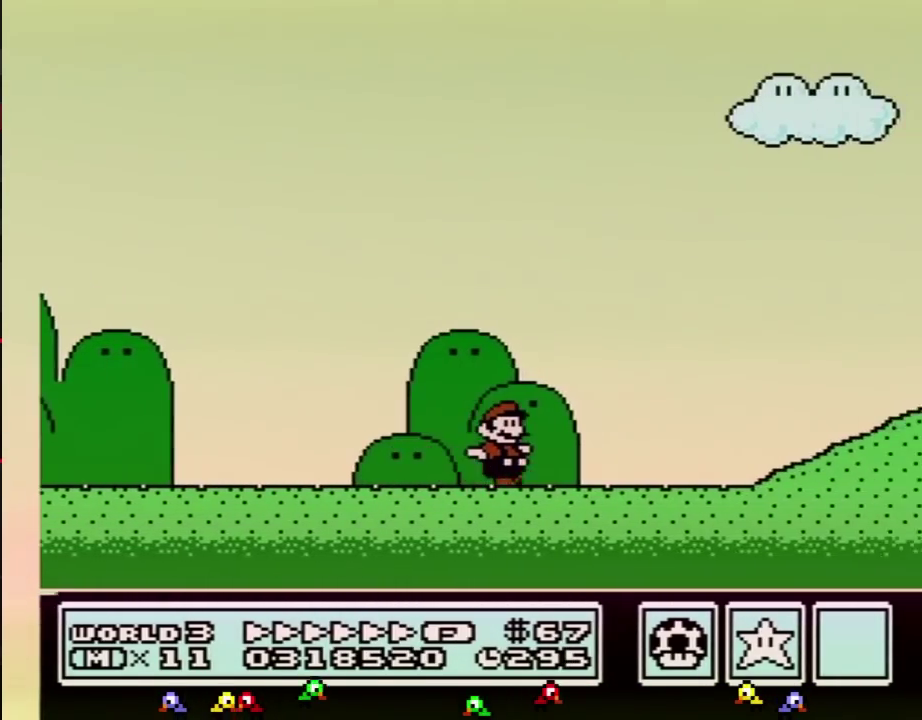
{"buttons": ["A", "B", "DPAD_RIGHT"], "events": [[284, "A", "down"]]}
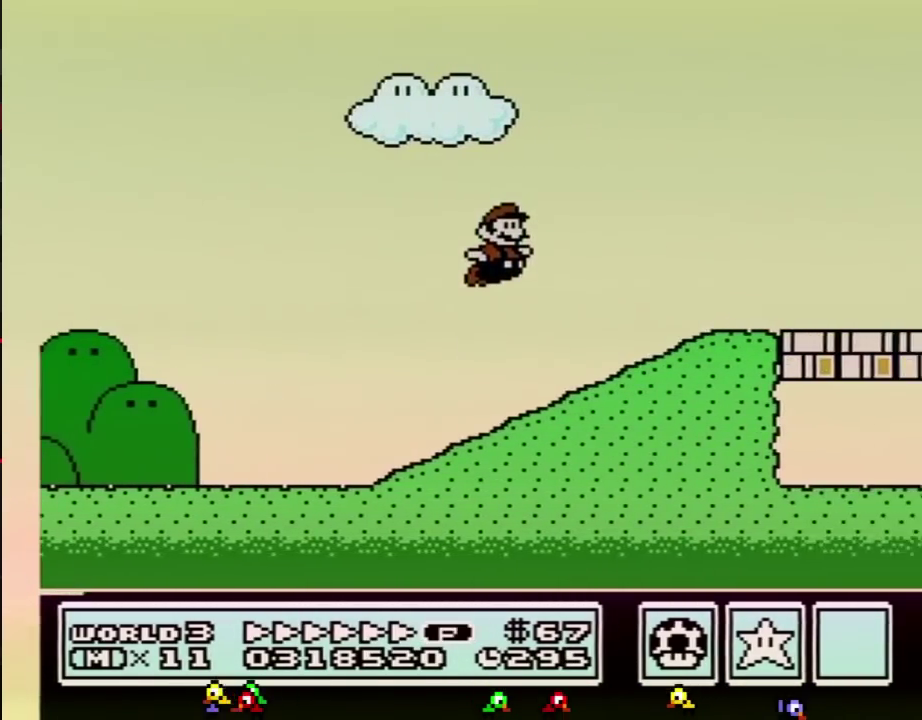
{"buttons": ["B", "DPAD_RIGHT"], "events": [[67, "A", "up"]]}
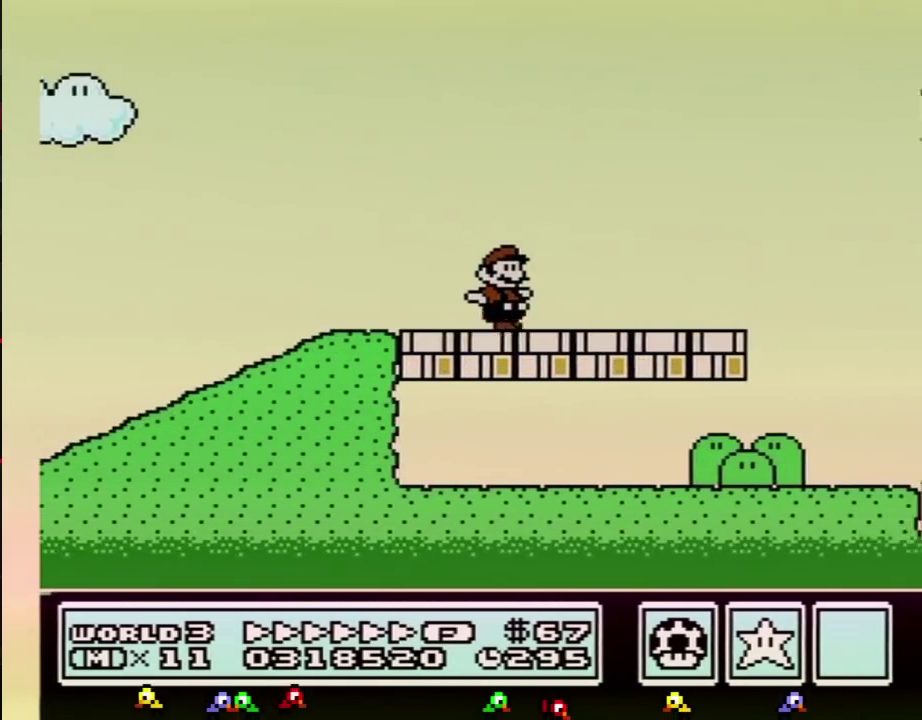
{"buttons": ["A", "B", "DPAD_RIGHT"], "events": [[350, "A", "down"]]}
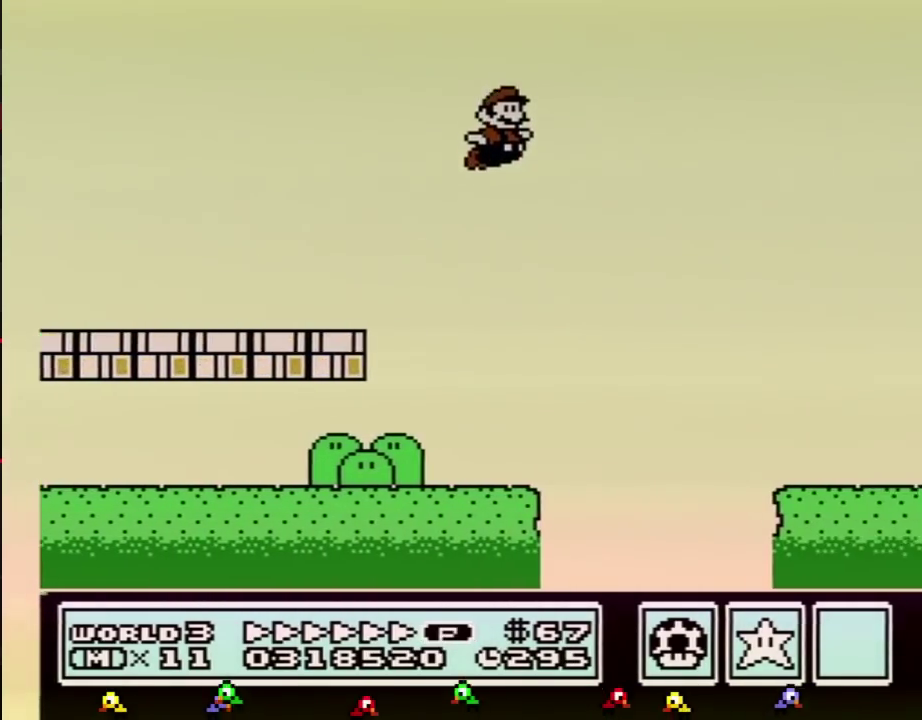
{"buttons": ["A", "B", "DPAD_RIGHT"], "events": []}
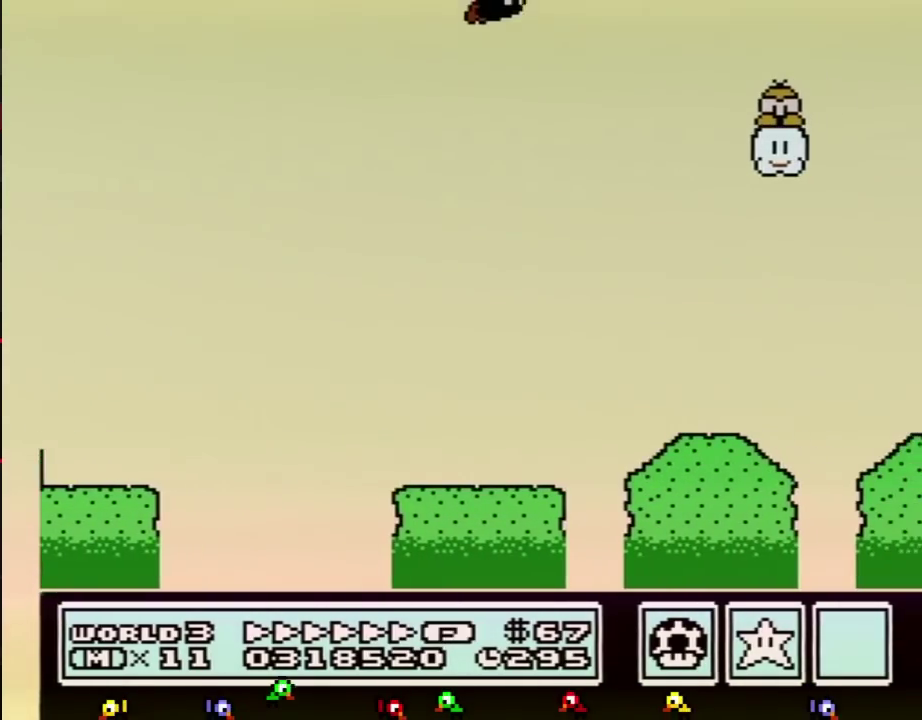
{"buttons": ["B", "DPAD_RIGHT"], "events": [[400, "A", "up"]]}
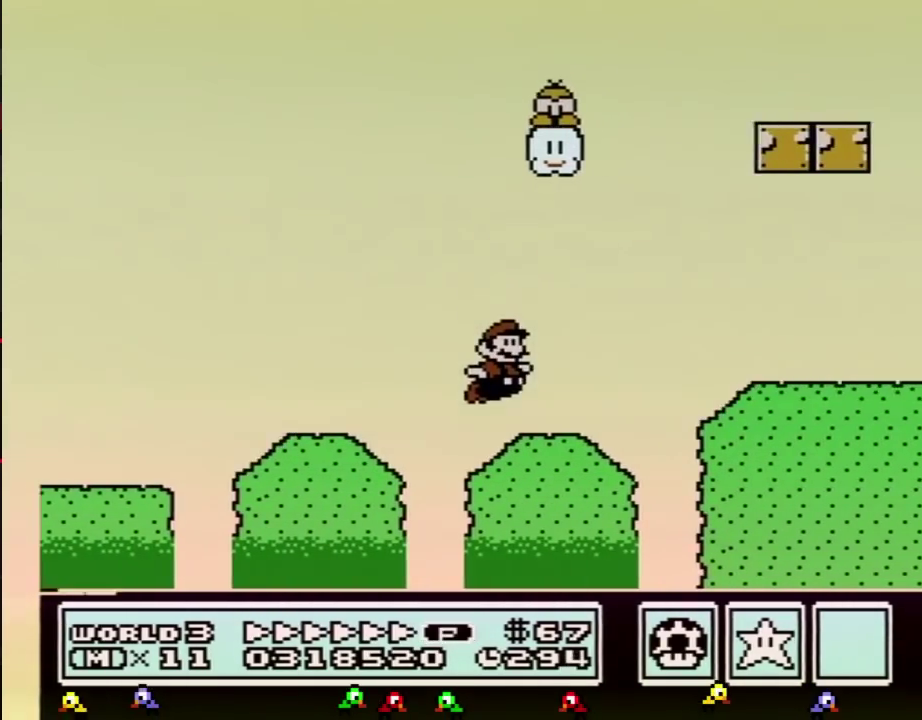
{"buttons": ["B", "DPAD_RIGHT"], "events": [[251, "A", "down"], [434, "A", "up"]]}
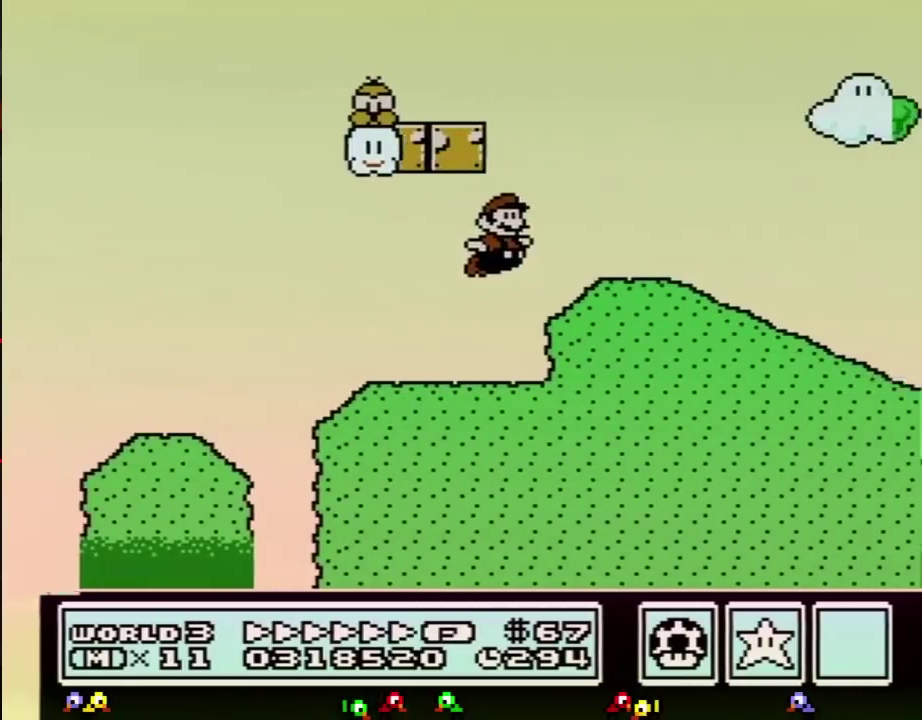
{"buttons": ["B", "DPAD_RIGHT"], "events": []}
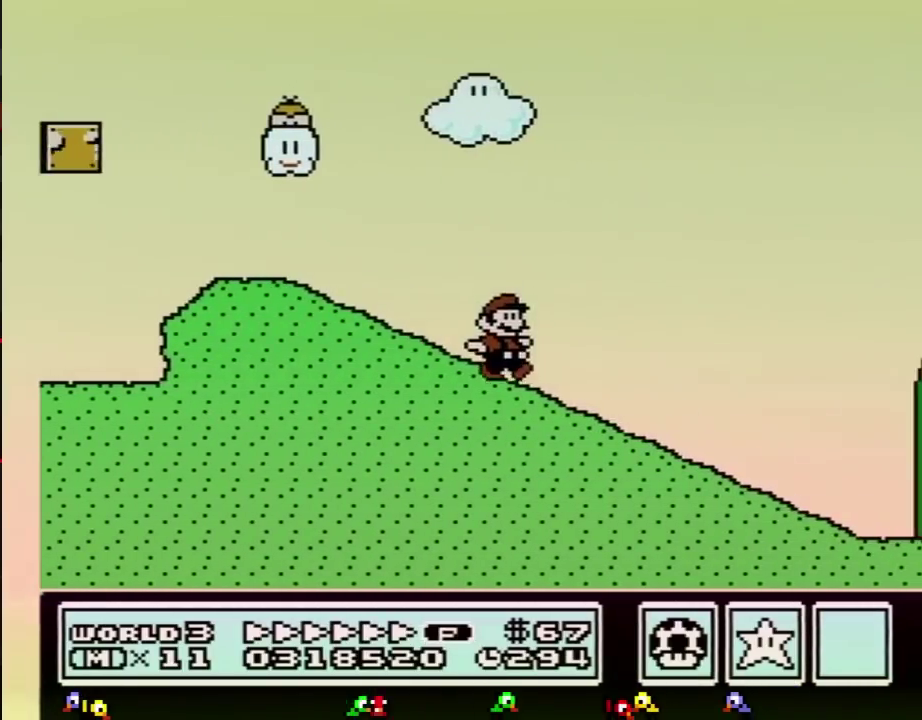
{"buttons": ["B", "DPAD_RIGHT"], "events": []}
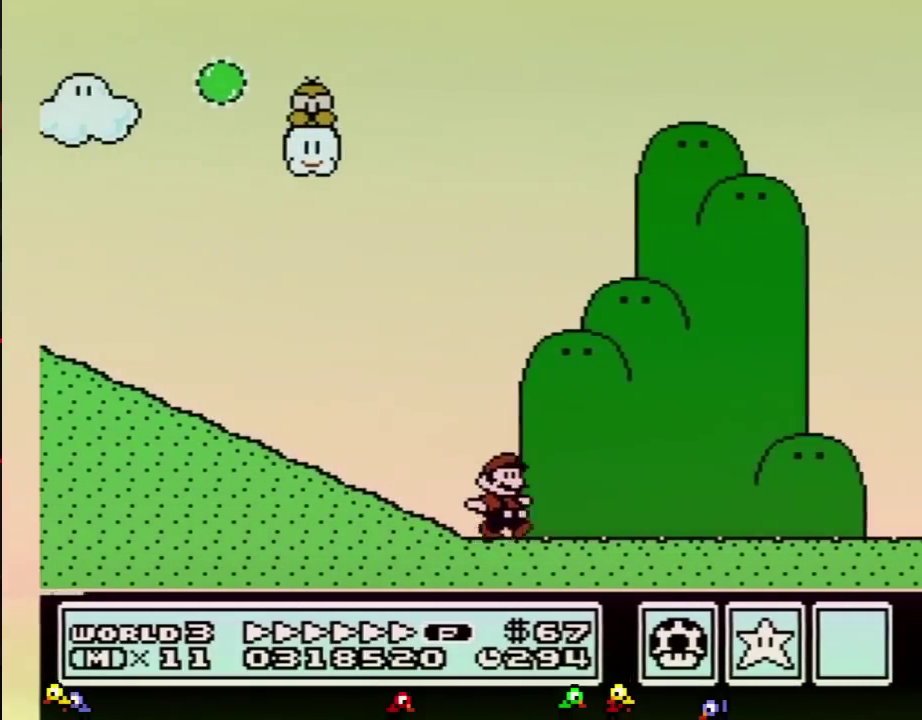
{"buttons": ["B", "DPAD_RIGHT"], "events": []}
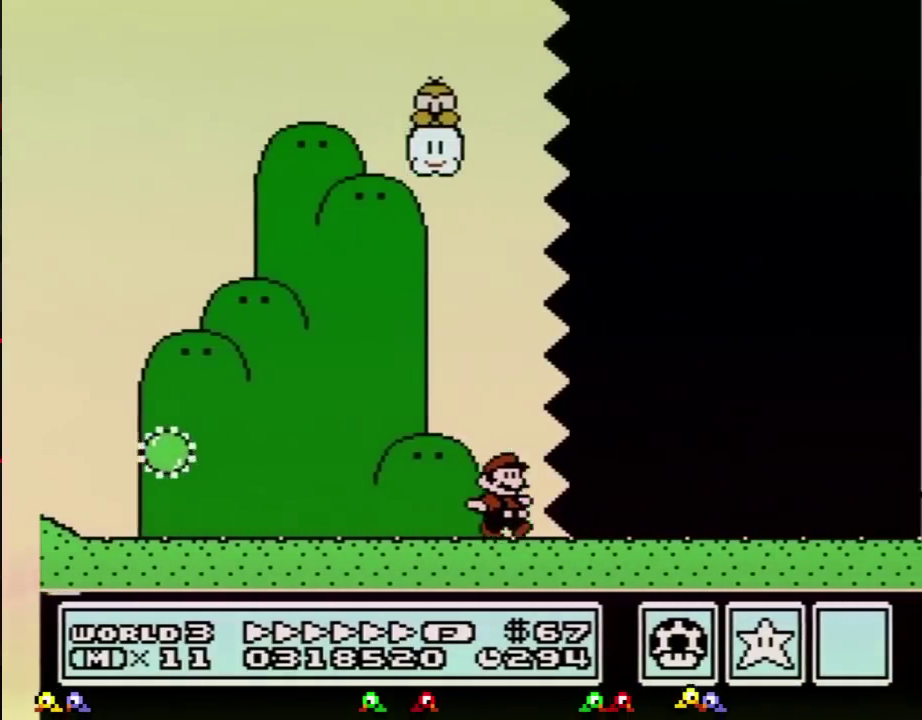
{"buttons": ["B", "DPAD_RIGHT"], "events": []}
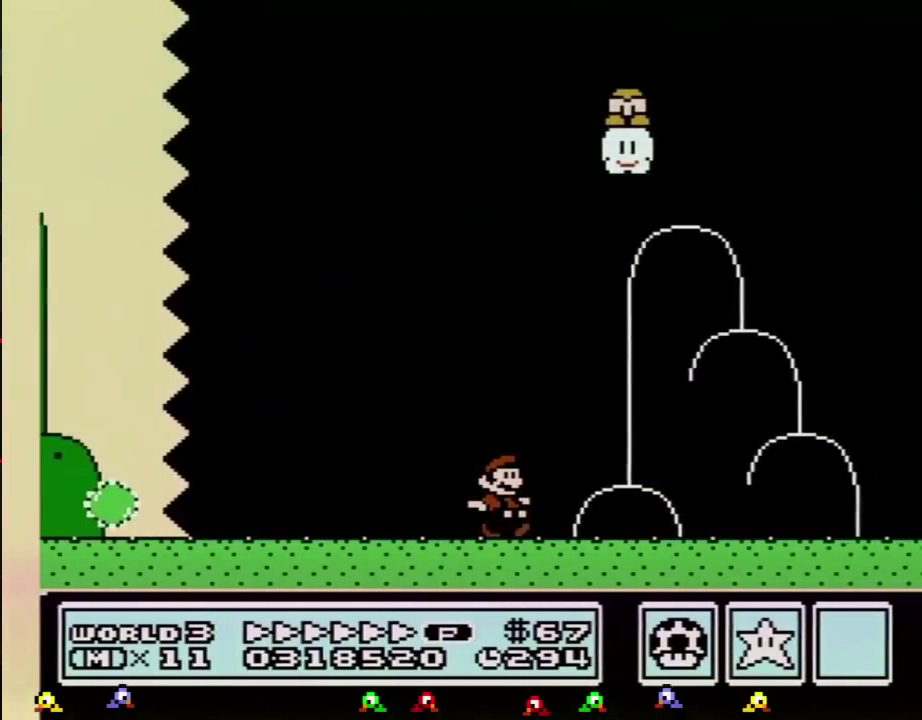
{"buttons": ["A", "B", "DPAD_RIGHT"], "events": [[334, "A", "down"]]}
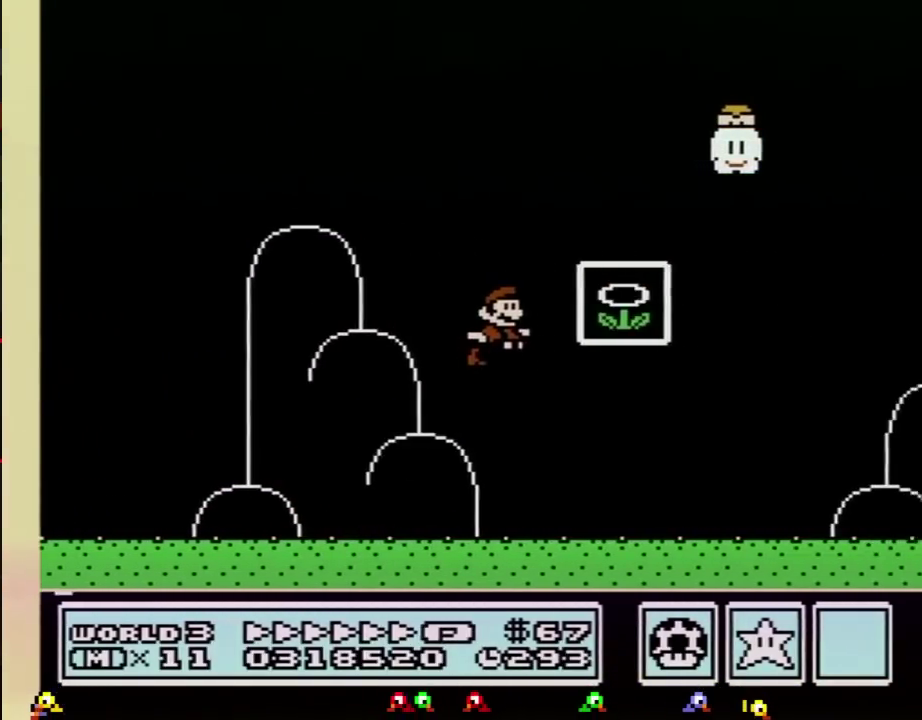
{"buttons": [], "events": [[84, "A", "up"], [84, "B", "up"], [151, "B", "down"], [184, "DPAD_RIGHT", "up"], [217, "B", "up"]]}